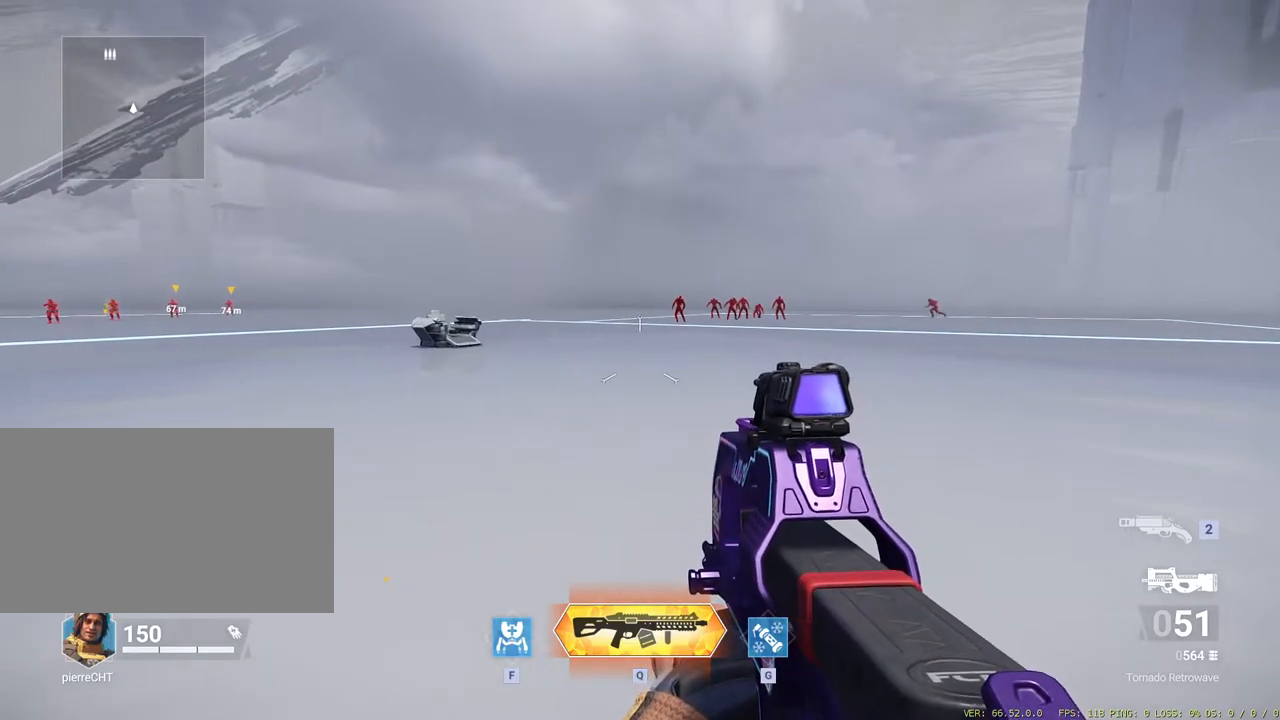
Gameplay with keyboard and mouse; each line is a JSON object with the keys and mouse buttons held at the frame after it. "events" lists presses ("down") and releases ("up") of "a", "ctrl", "d", "e", "f", "g", "q", "r", "s", "shift", "space", "w", "mouse_left", "mouse_right", "mouse_wheel_up" and "mouse_wheel_down" between this image and that frame as [ms after this image, input, new state], when the widget could be followed in between. "mouse_left", "mouse_right", "mouse_wheel_up", "mouse_wheel_down" = the "left", "right", "wheel_up", "wheel_down" buttons of the "mouse" list. No other keys are recorded. Mouse movement is not recorded.
{"keys": ["w"], "mouse": [], "events": [[250, "ctrl", "down"], [383, "ctrl", "up"]]}
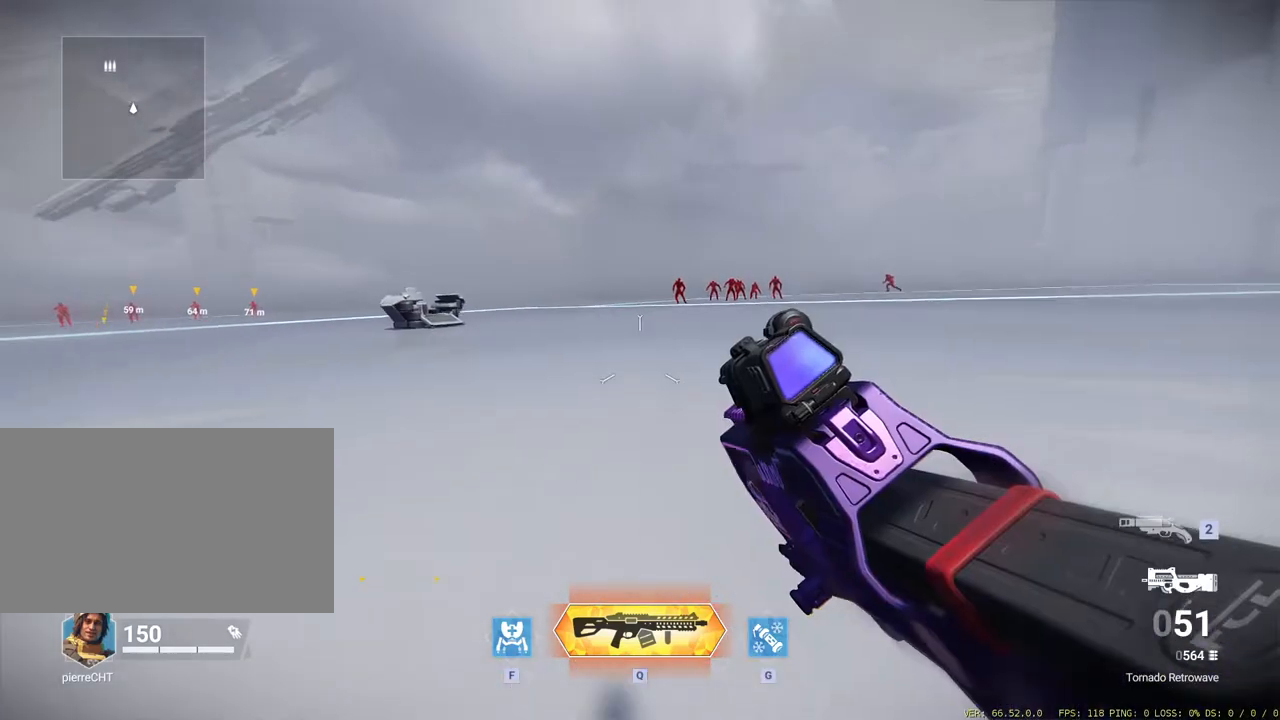
{"keys": [], "mouse": [], "events": [[200, "w", "up"]]}
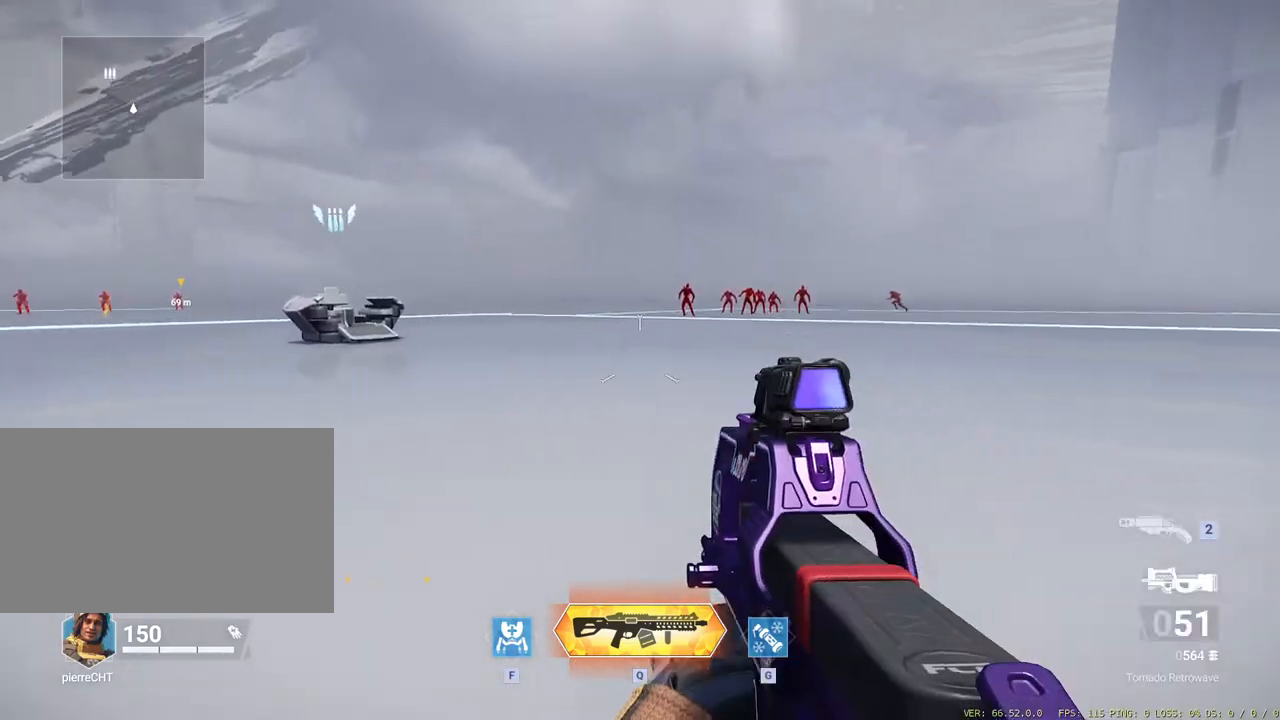
{"keys": ["w"], "mouse": [], "events": [[217, "w", "down"]]}
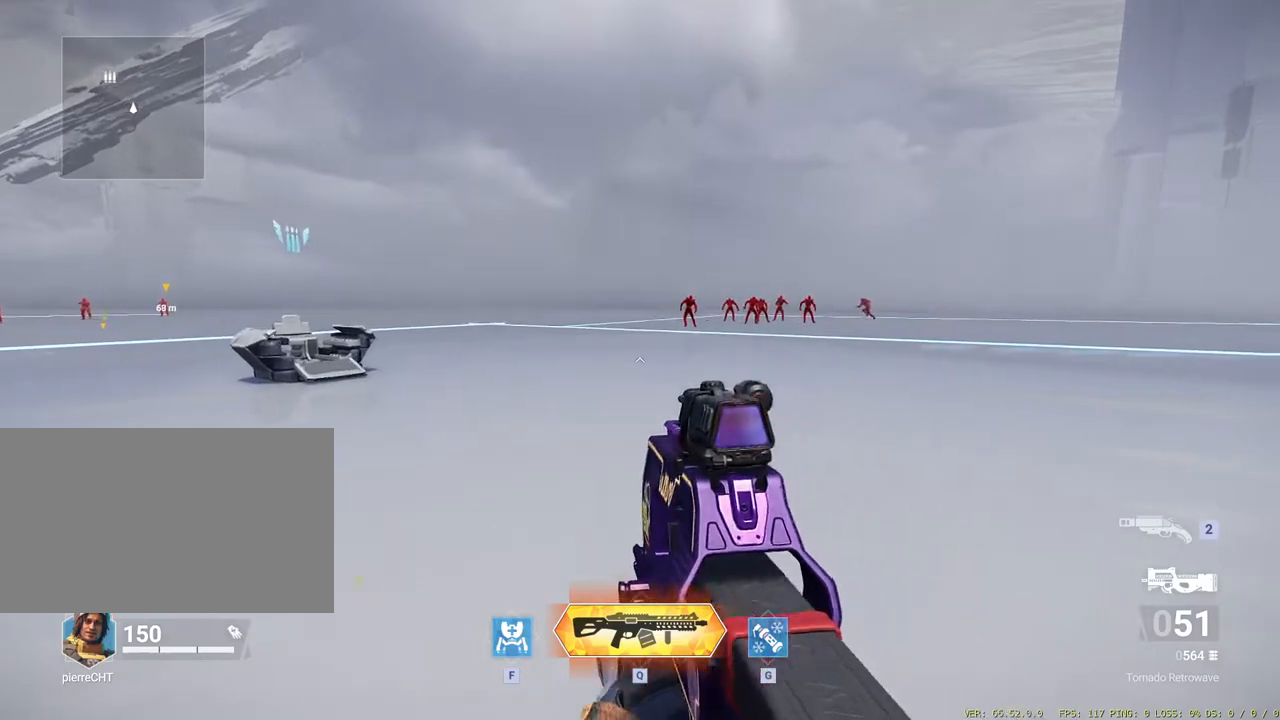
{"keys": [], "mouse": [], "events": [[100, "ctrl", "down"], [233, "ctrl", "up"], [417, "w", "up"]]}
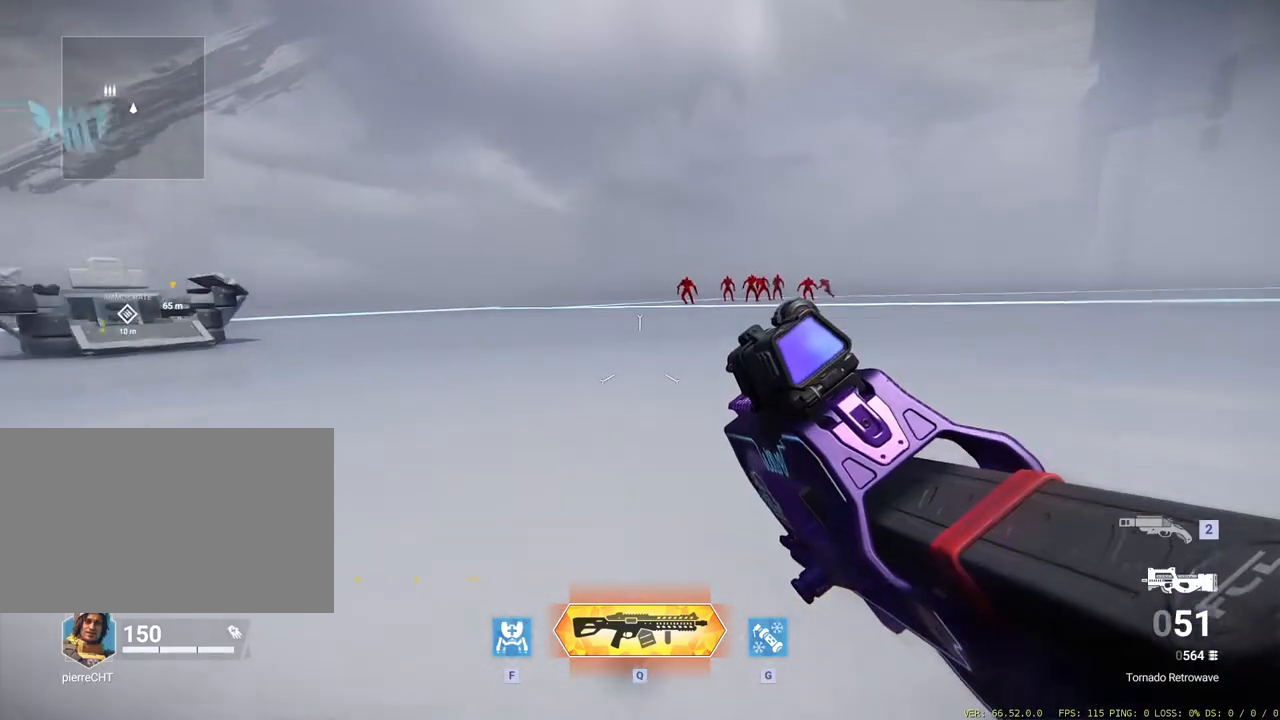
{"keys": [], "mouse": [], "events": []}
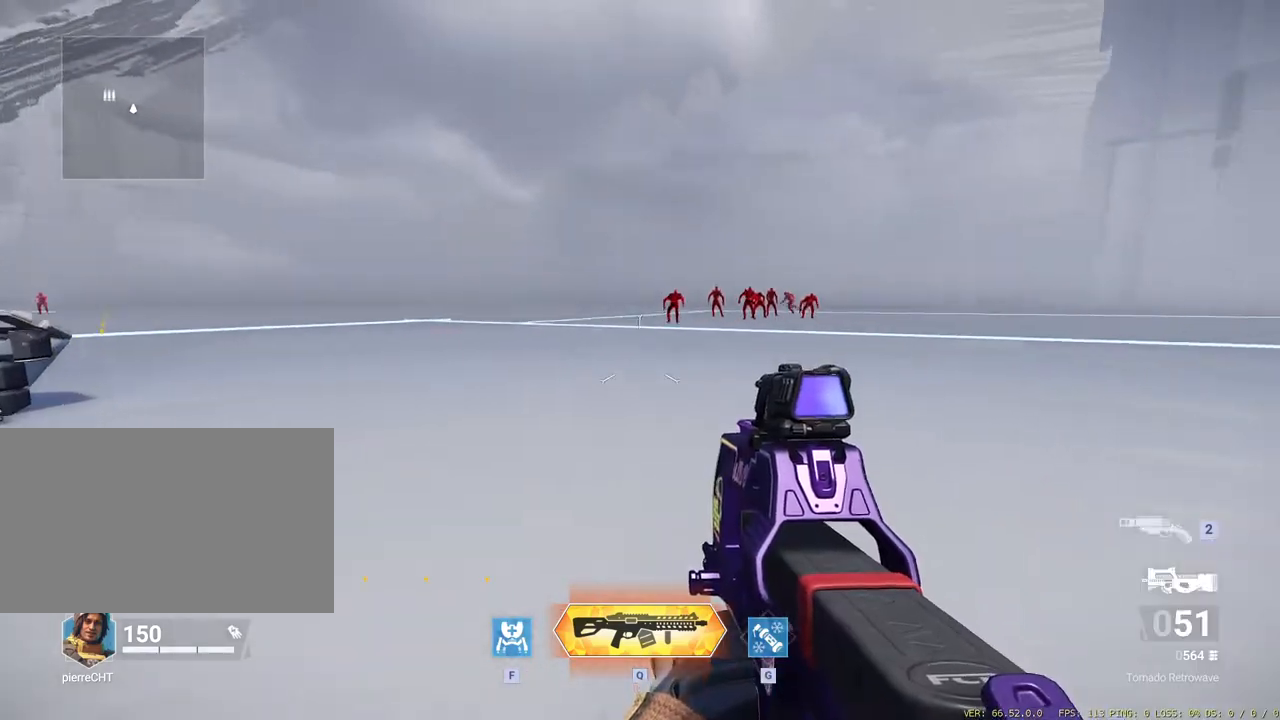
{"keys": [], "mouse": [], "events": []}
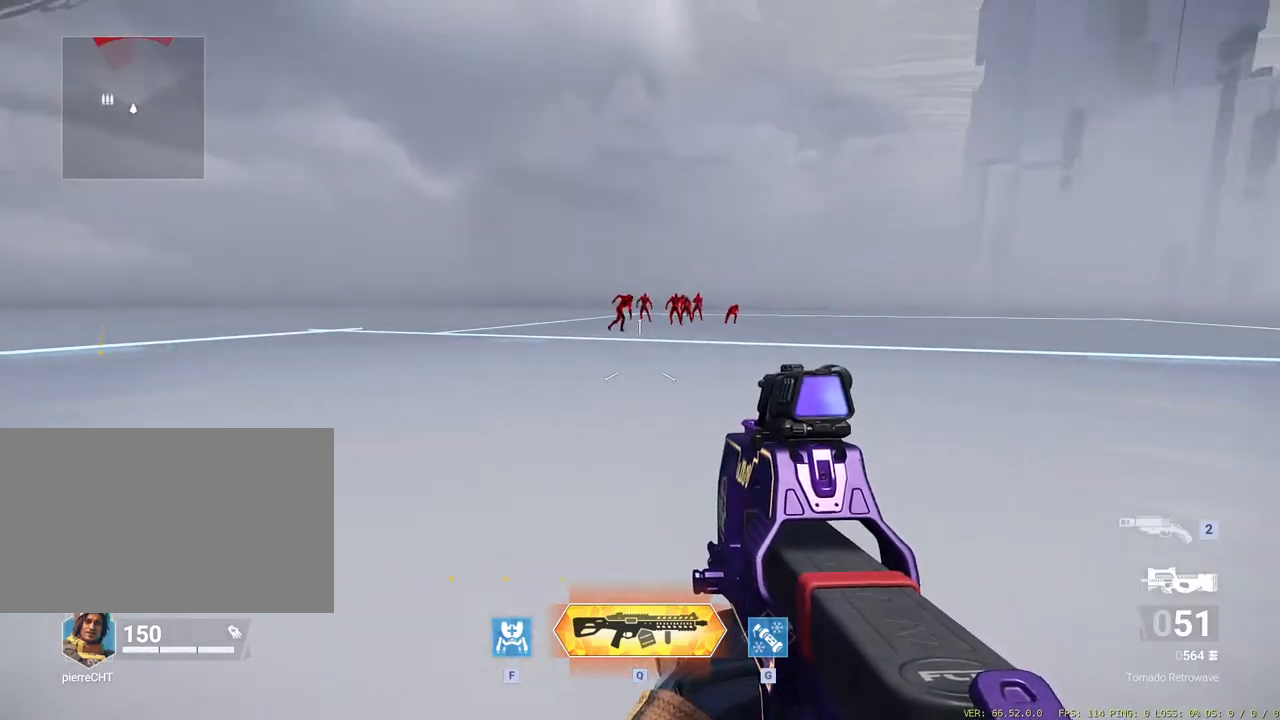
{"keys": ["w"], "mouse": [], "events": [[233, "w", "down"]]}
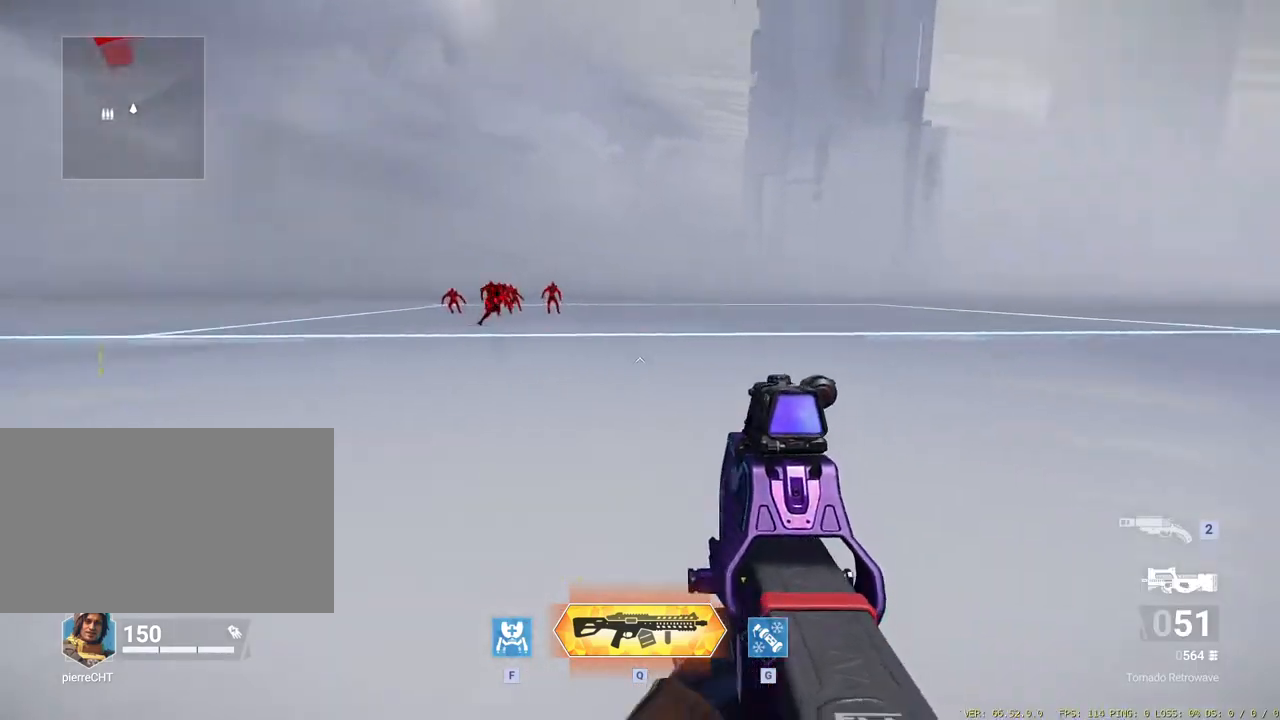
{"keys": ["ctrl", "w"], "mouse": [], "events": [[483, "ctrl", "down"]]}
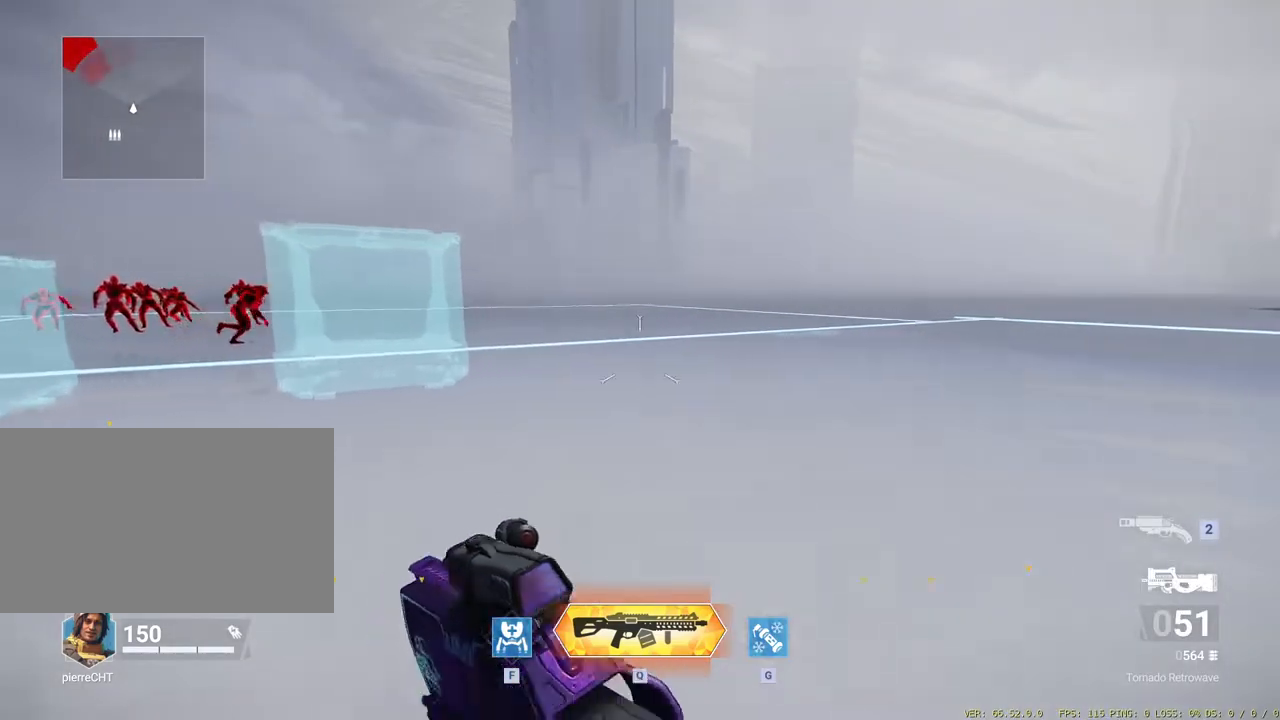
{"keys": ["w"], "mouse": [], "events": [[83, "ctrl", "up"]]}
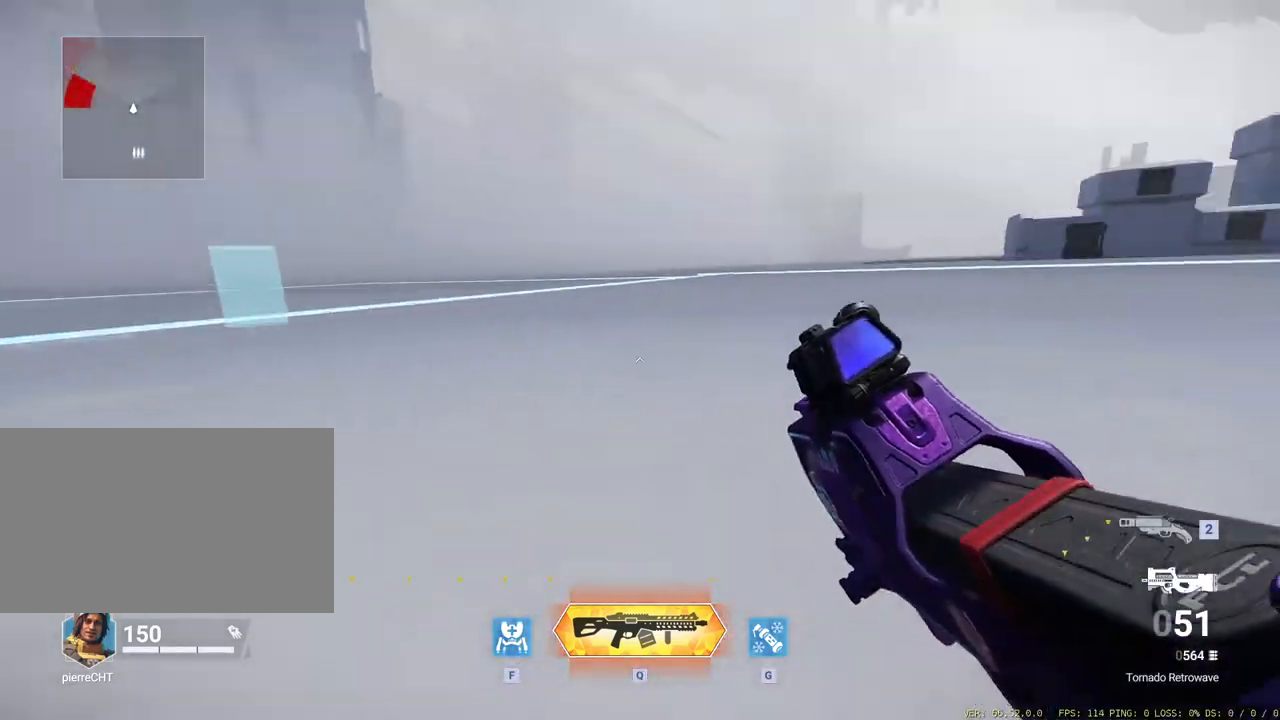
{"keys": ["w"], "mouse": [], "events": [[100, "d", "down"], [417, "d", "up"]]}
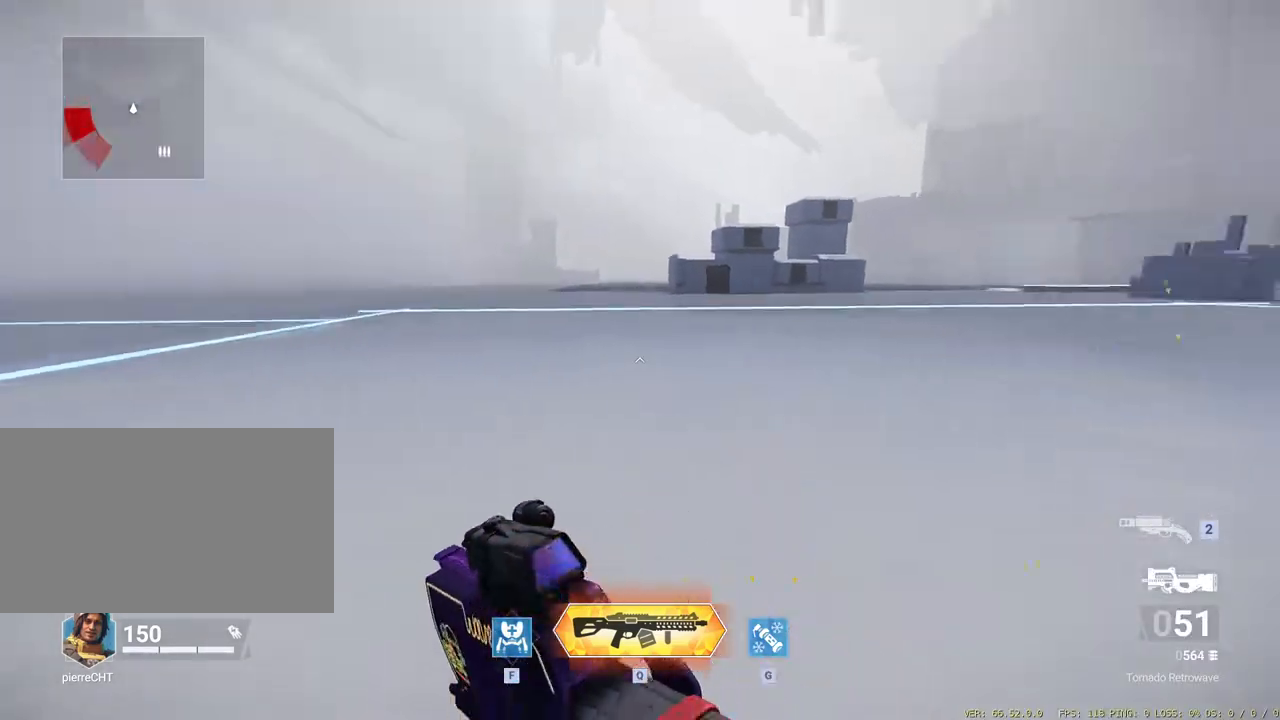
{"keys": ["s"], "mouse": [], "events": [[200, "w", "up"], [350, "s", "down"]]}
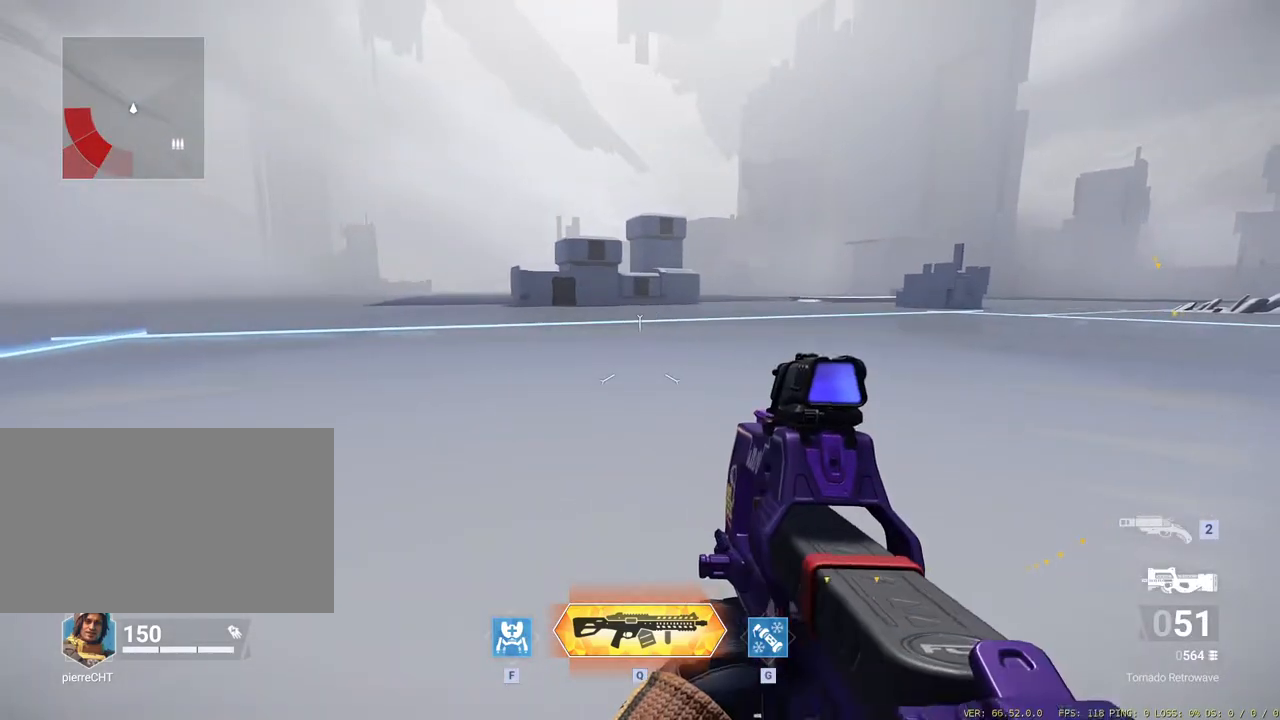
{"keys": [], "mouse": [], "events": [[450, "s", "up"]]}
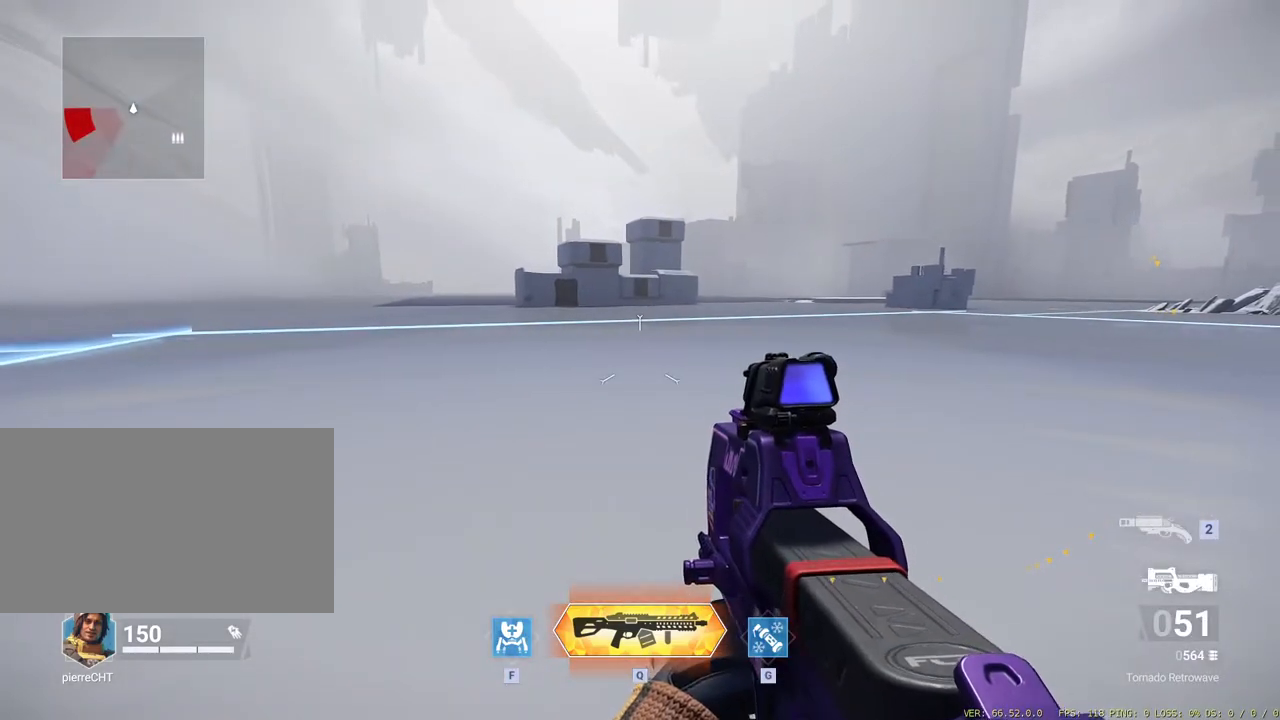
{"keys": [], "mouse": [], "events": [[250, "w", "down"], [383, "w", "up"]]}
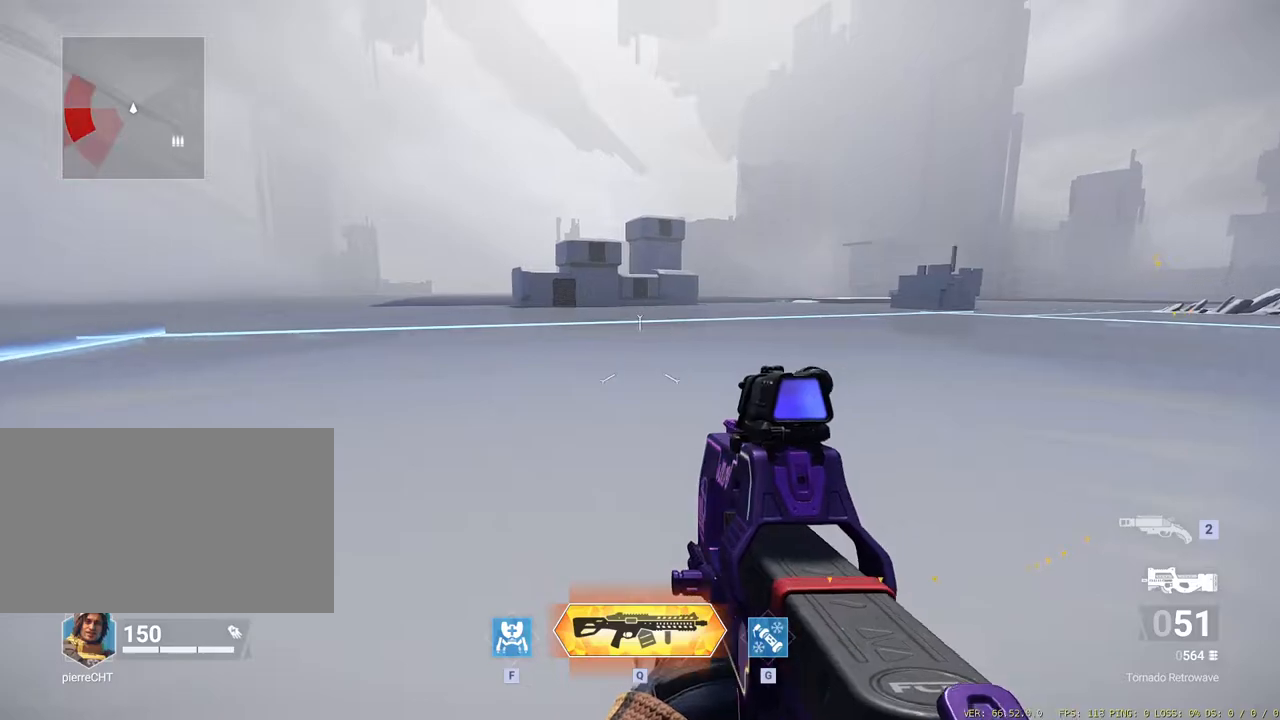
{"keys": ["w"], "mouse": [], "events": [[17, "s", "down"], [300, "s", "up"], [450, "w", "down"]]}
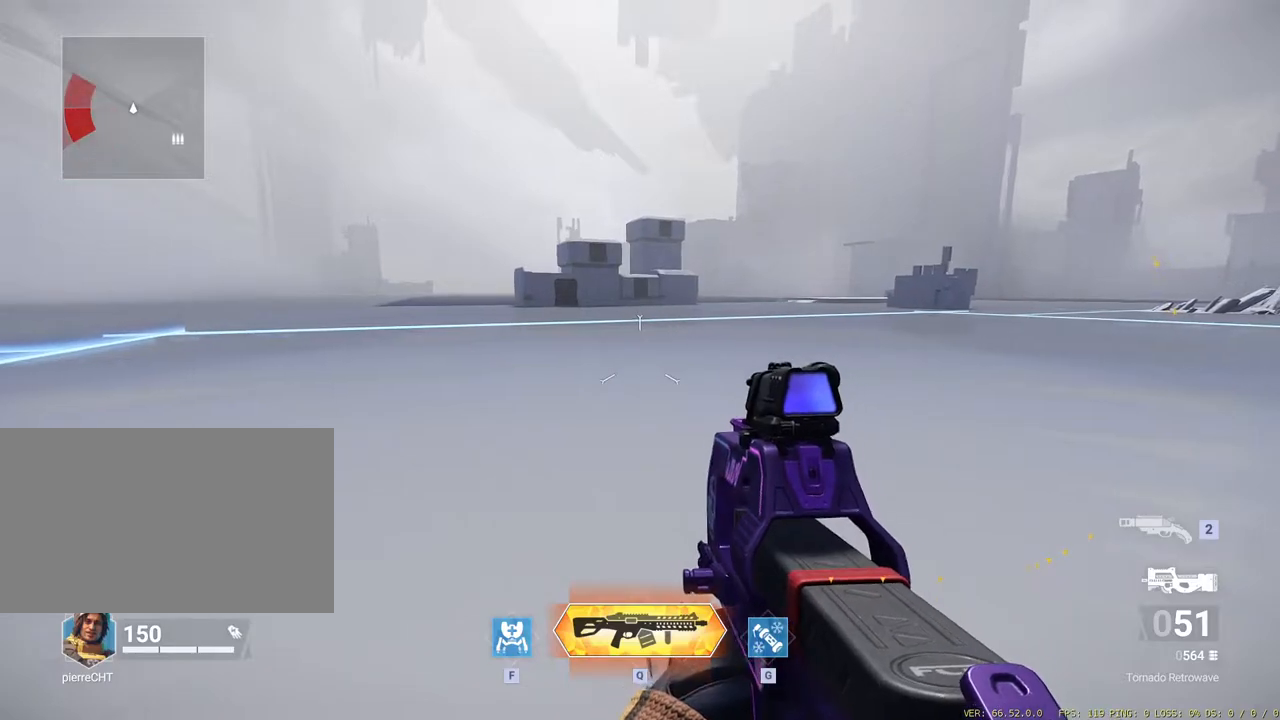
{"keys": ["d", "s"], "mouse": [], "events": [[217, "w", "up"], [317, "s", "down"], [500, "d", "down"]]}
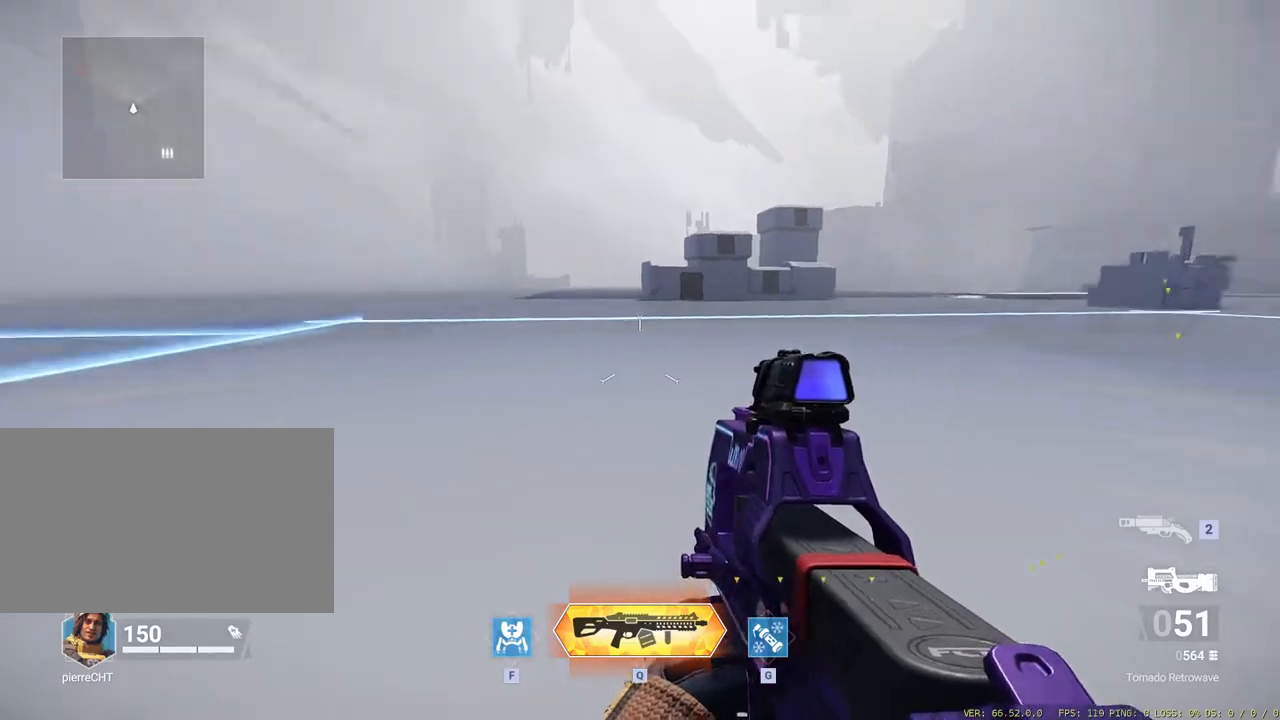
{"keys": ["d"], "mouse": [], "events": [[183, "s", "up"]]}
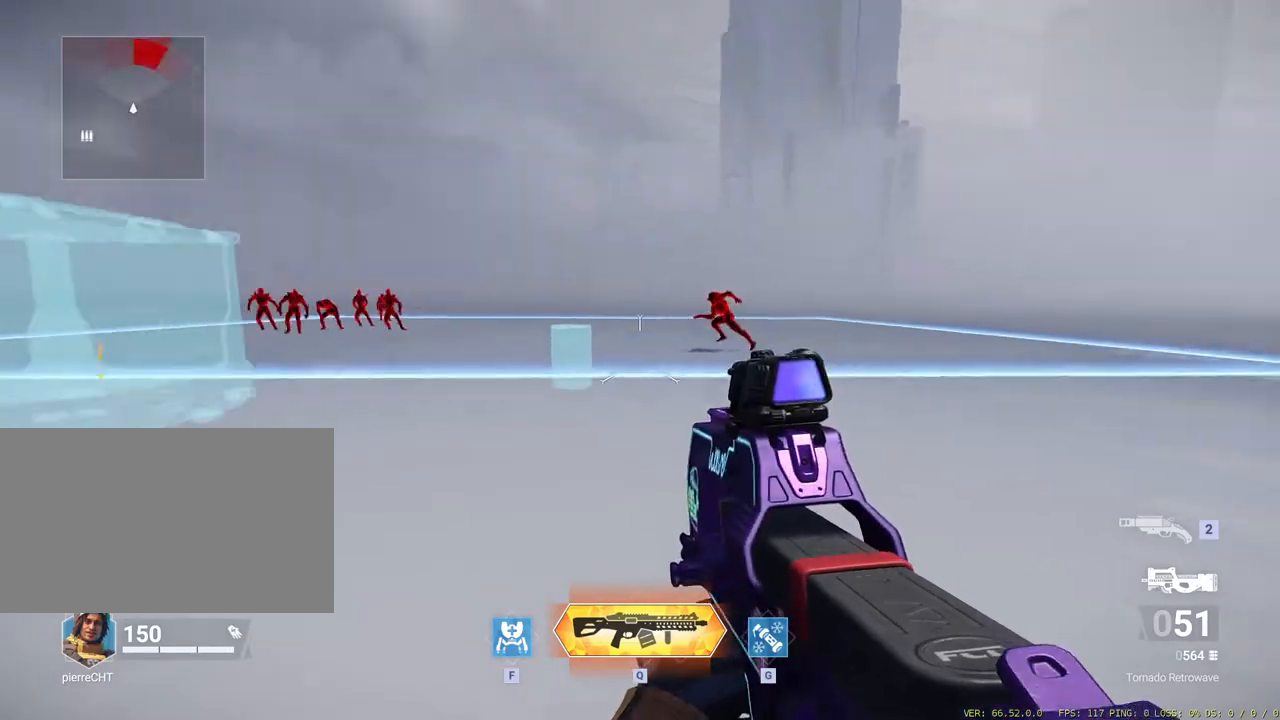
{"keys": ["s"], "mouse": [], "events": [[17, "s", "down"], [117, "d", "up"]]}
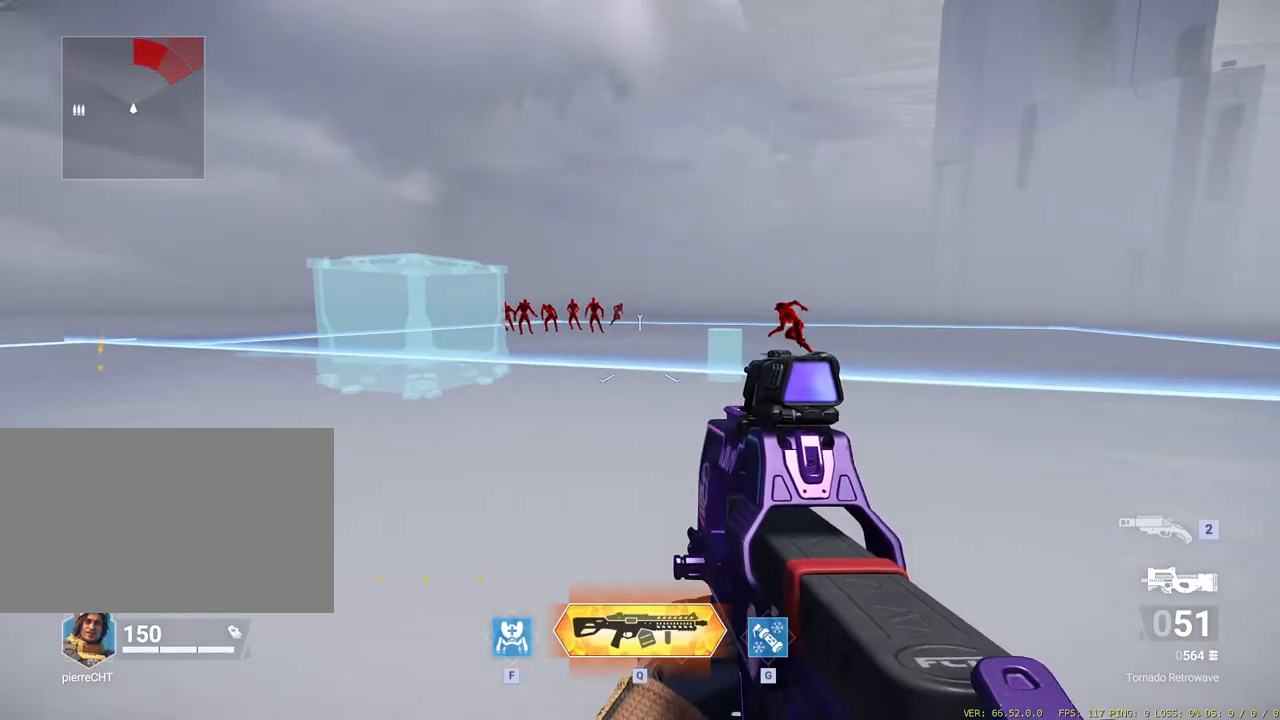
{"keys": ["s"], "mouse": [], "events": []}
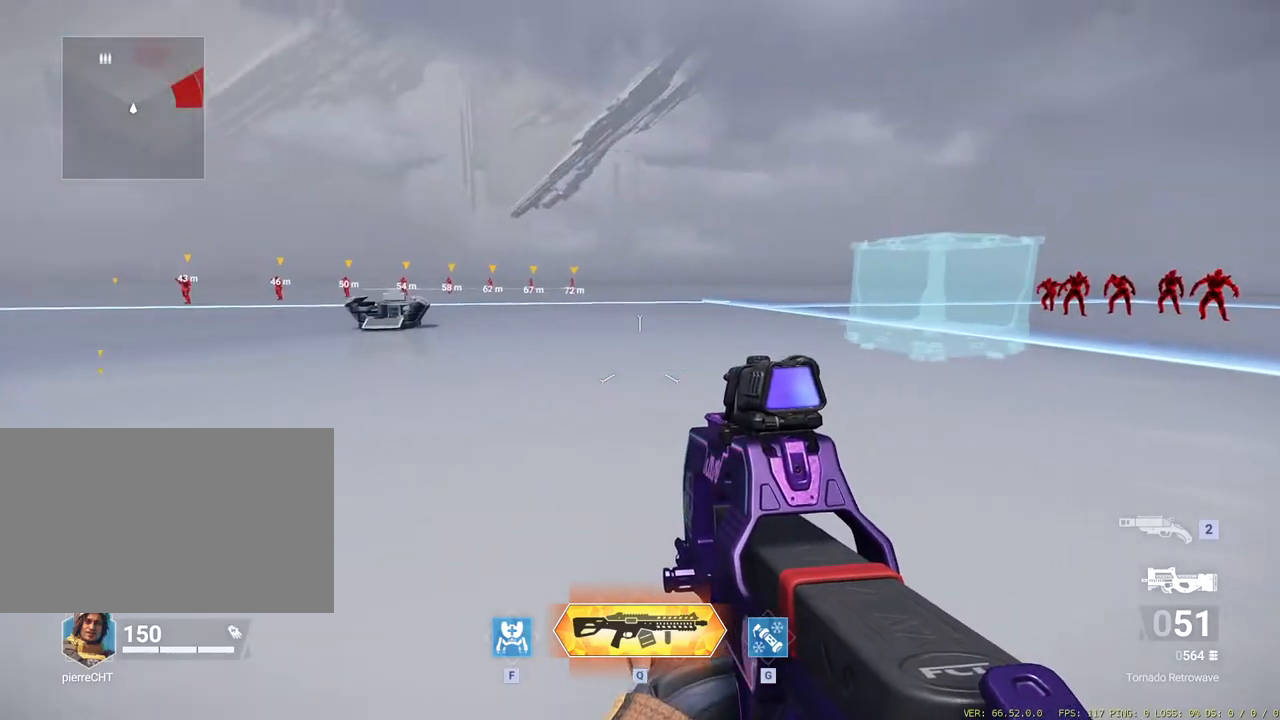
{"keys": ["w"], "mouse": [], "events": [[50, "s", "up"], [183, "w", "down"], [333, "ctrl", "down"], [483, "ctrl", "up"]]}
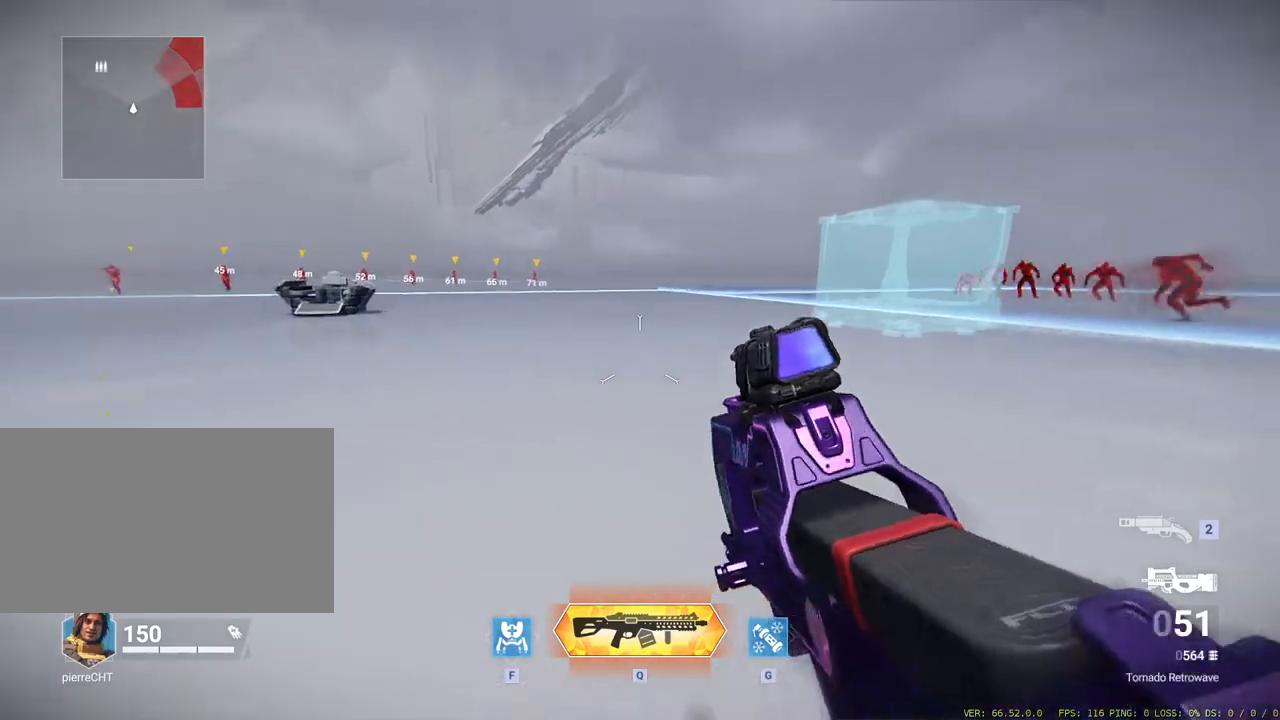
{"keys": ["w"], "mouse": [], "events": []}
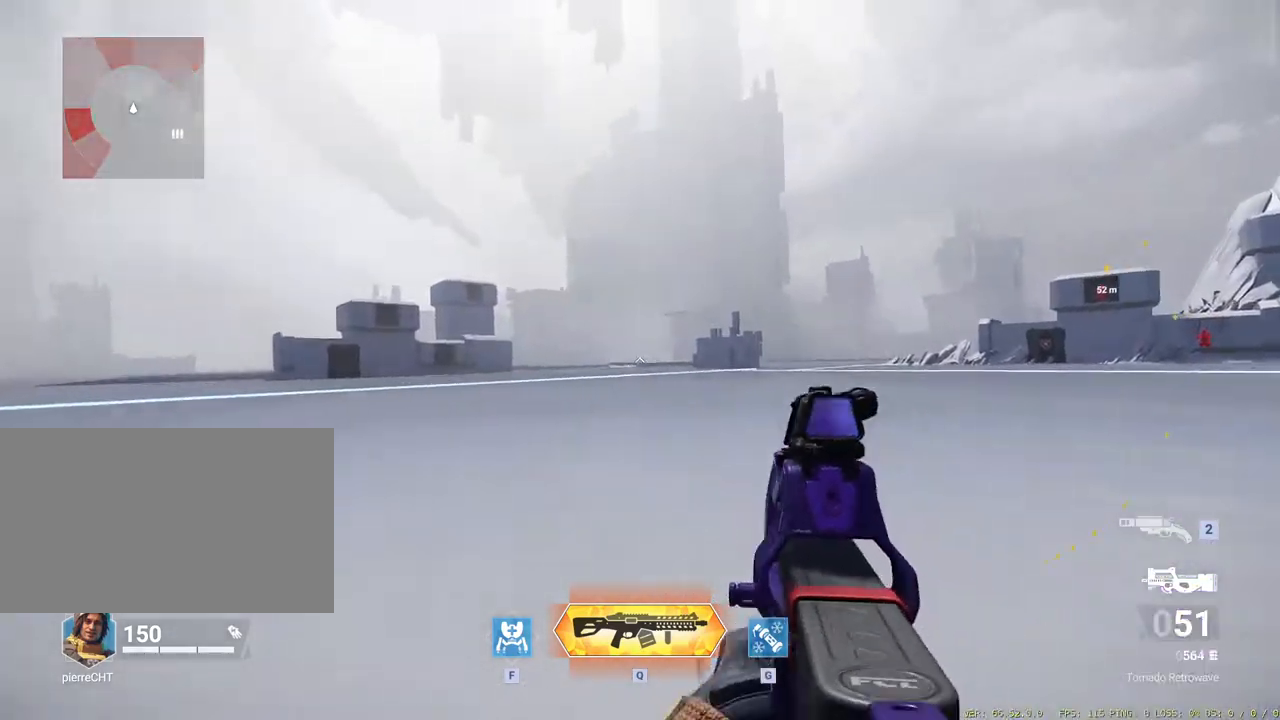
{"keys": ["w"], "mouse": [], "events": []}
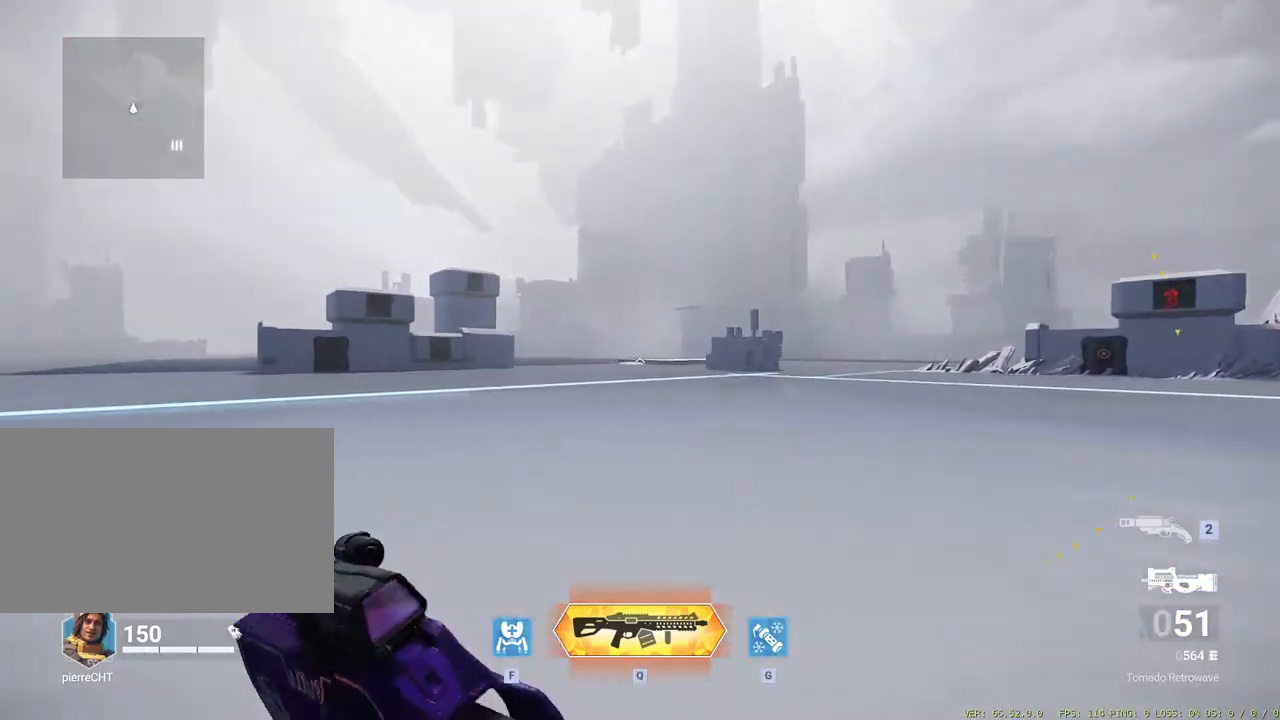
{"keys": ["w"], "mouse": [], "events": [[100, "ctrl", "down"], [233, "ctrl", "up"]]}
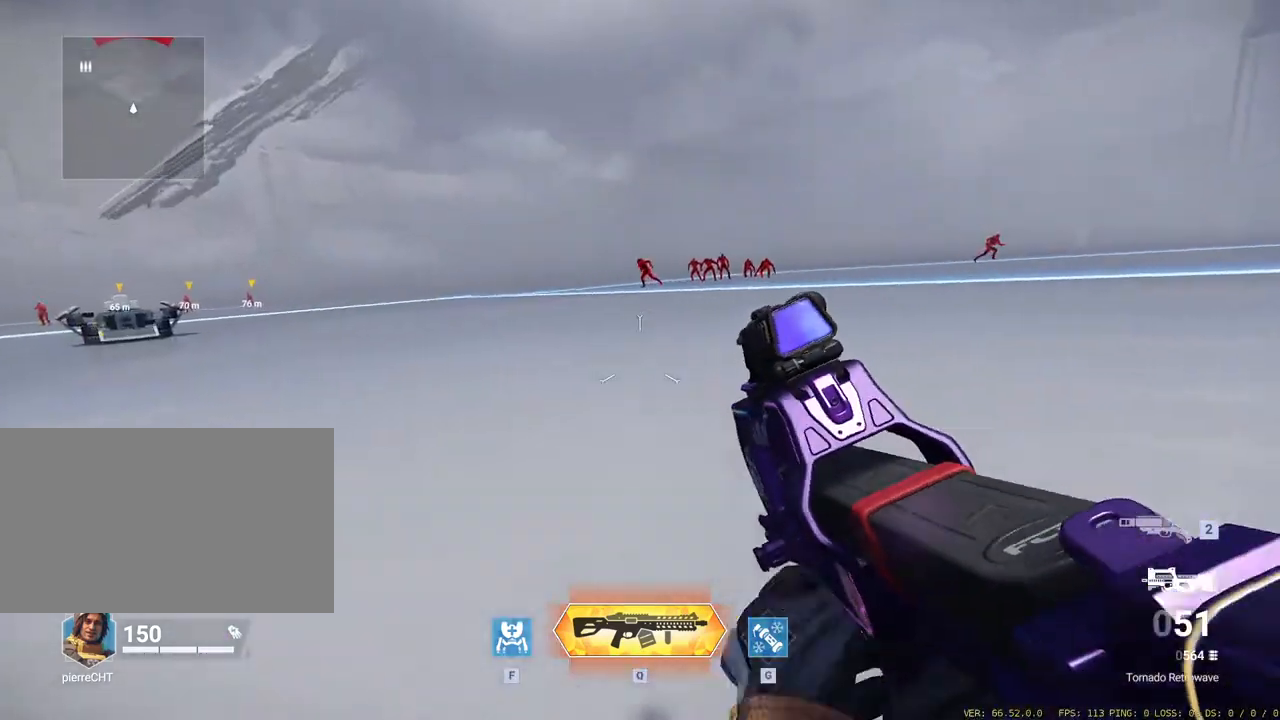
{"keys": ["w"], "mouse": [], "events": []}
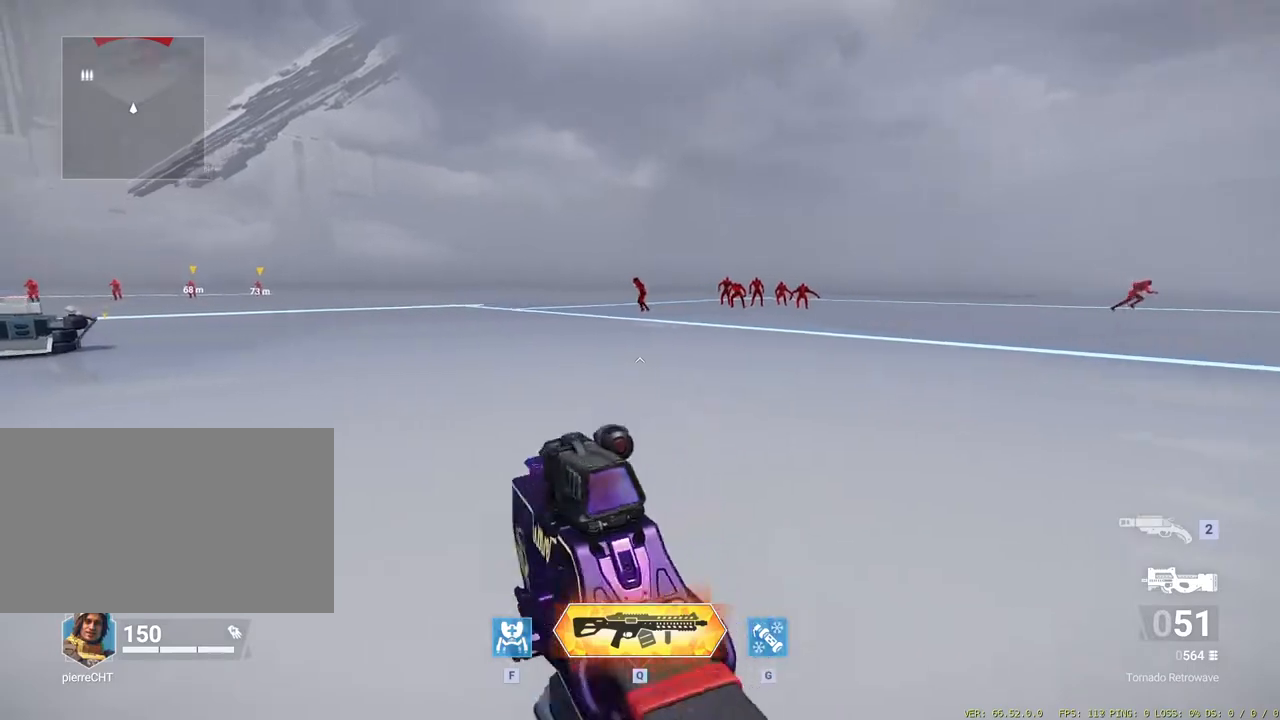
{"keys": ["w"], "mouse": [], "events": [[283, "ctrl", "down"], [367, "ctrl", "up"]]}
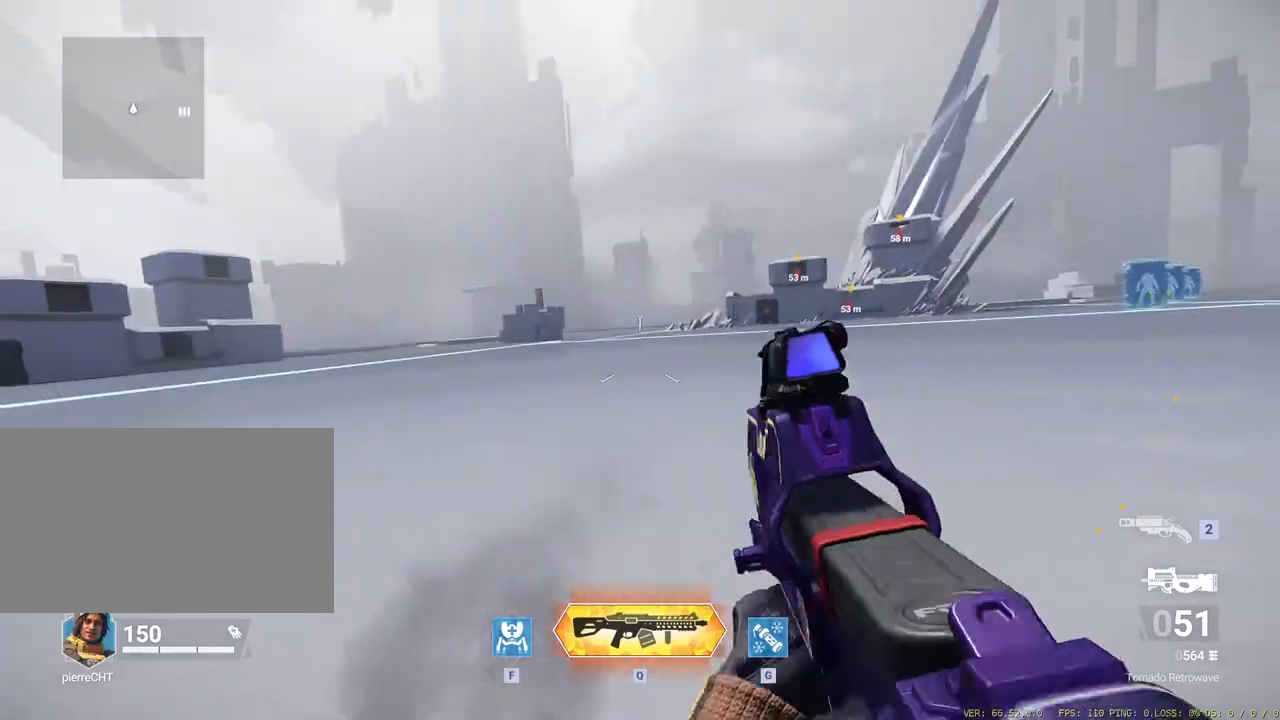
{"keys": ["w"], "mouse": [], "events": []}
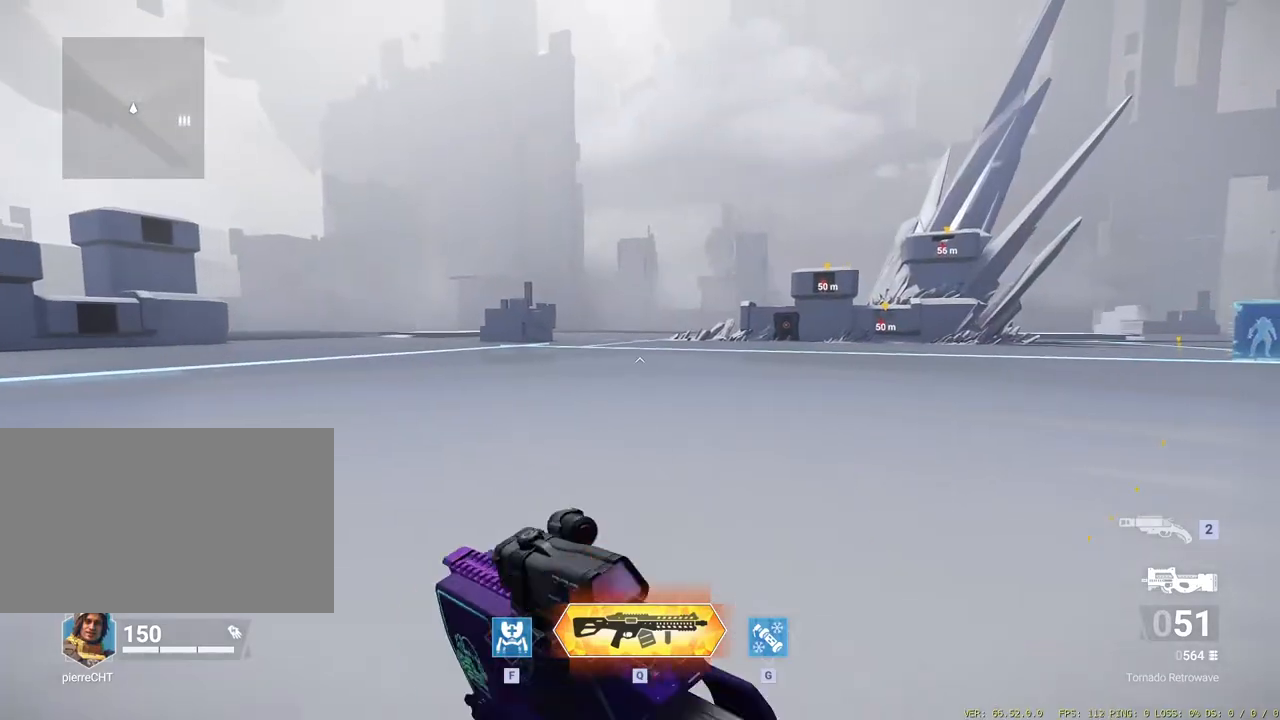
{"keys": ["ctrl", "w"], "mouse": [], "events": [[417, "ctrl", "down"]]}
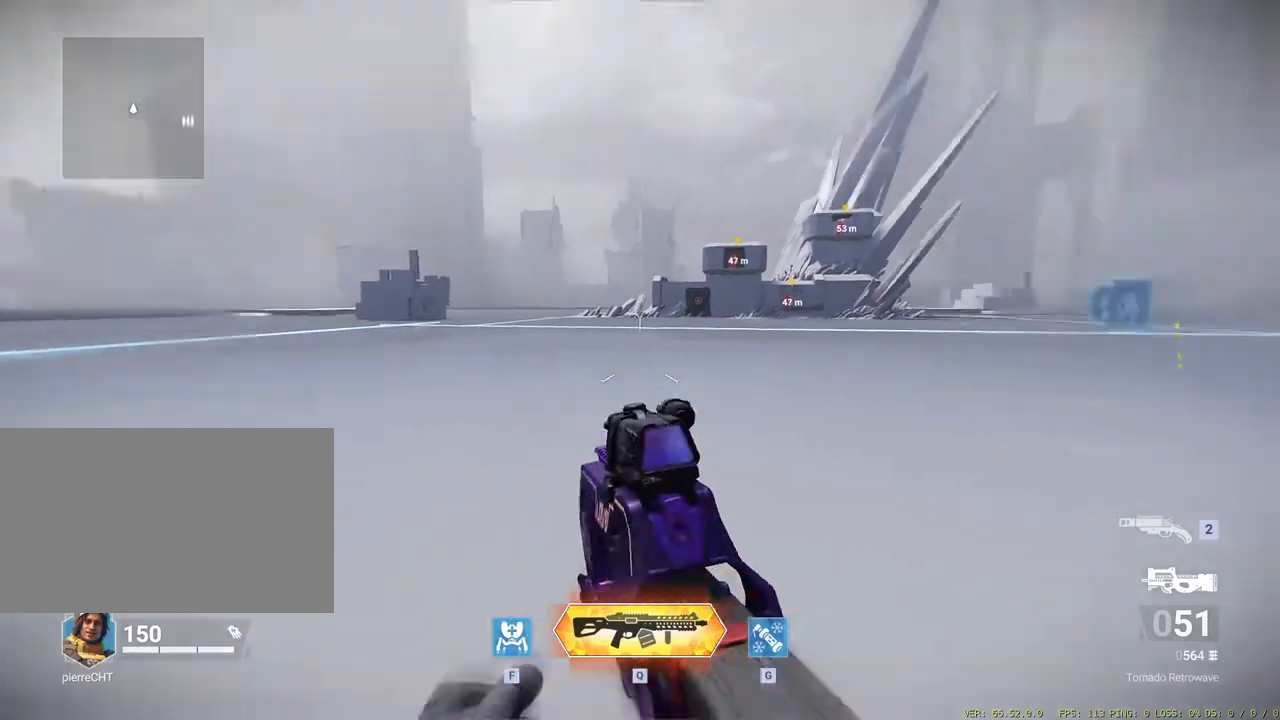
{"keys": ["w"], "mouse": [], "events": [[17, "ctrl", "up"]]}
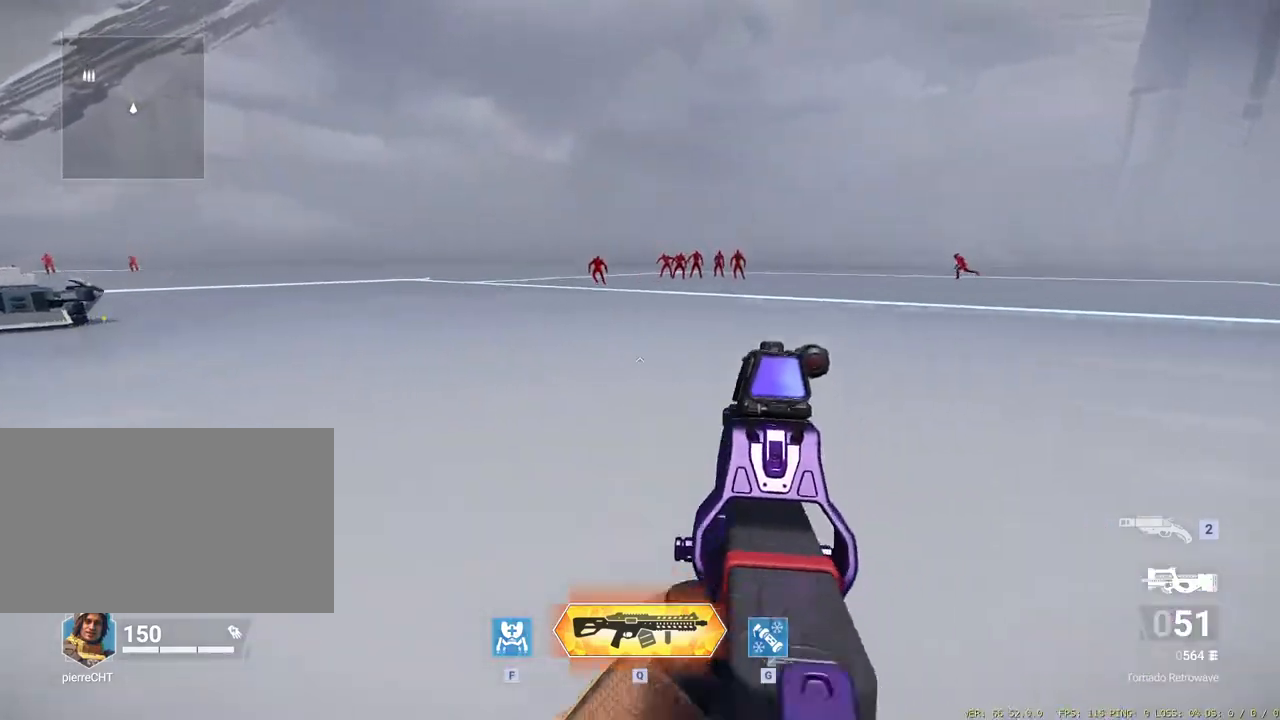
{"keys": ["w"], "mouse": [], "events": []}